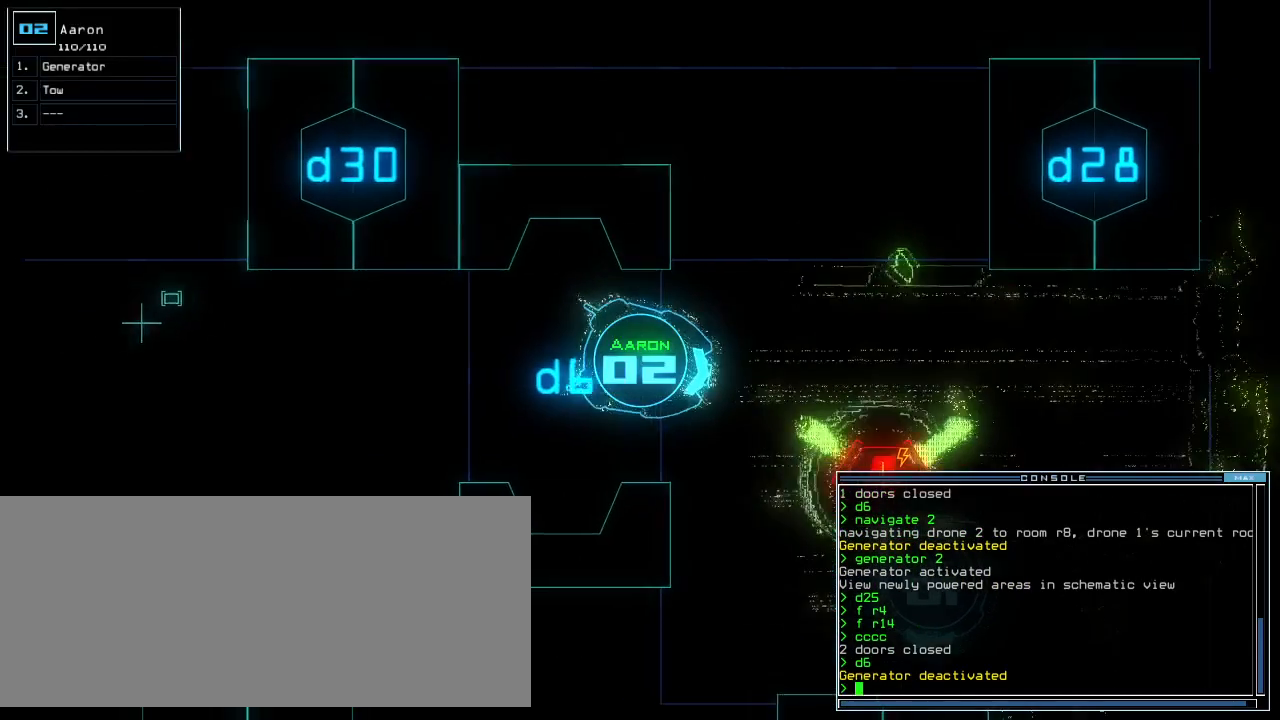
Gameplay with keyboard; each line is a JSON object with the keys held at the frame after it. "events" lists presses ("down") and releases ("up") of ".", "0", "1", "2", "3", "4", "5", "6", "7", "8", "9", "a", "b", "backspace", "c", "caps_lock", "comma", "ctrl_l", "ctrl_r", "d", "down", "e", "equals", "escape", "f", "f8", "g", "h", "i", "j", "k", "l", "left", "m", "minus", "n", "num3", "num9", "o", "p", "q", "quote", "r", "return", "right", "s", "semicolon", "shift_l", "shift_r", "space", "t", "tab", "tilde", "u", "up", "v", "w", "x", "y" and "z" between this image and that frame as [ms after this image, input, new state], when the widget could be followed in between. No other keys are recorded. Mouse input is not recorded.
{"keys": ["space"], "events": [[200, "right", "up"], [280, "left", "down"], [420, "down", "up"], [420, "left", "up"], [440, "space", "down"]]}
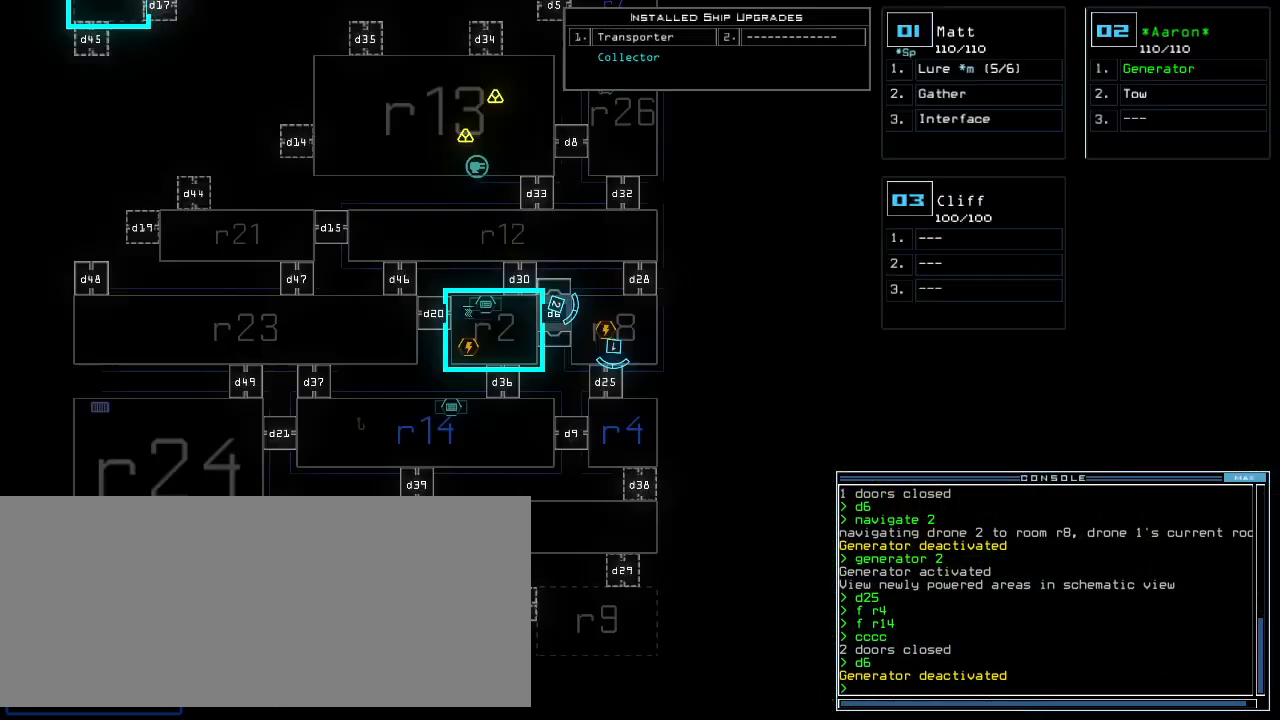
{"keys": ["1", "right"], "events": [[20, "space", "up"], [440, "1", "down"], [480, "right", "down"]]}
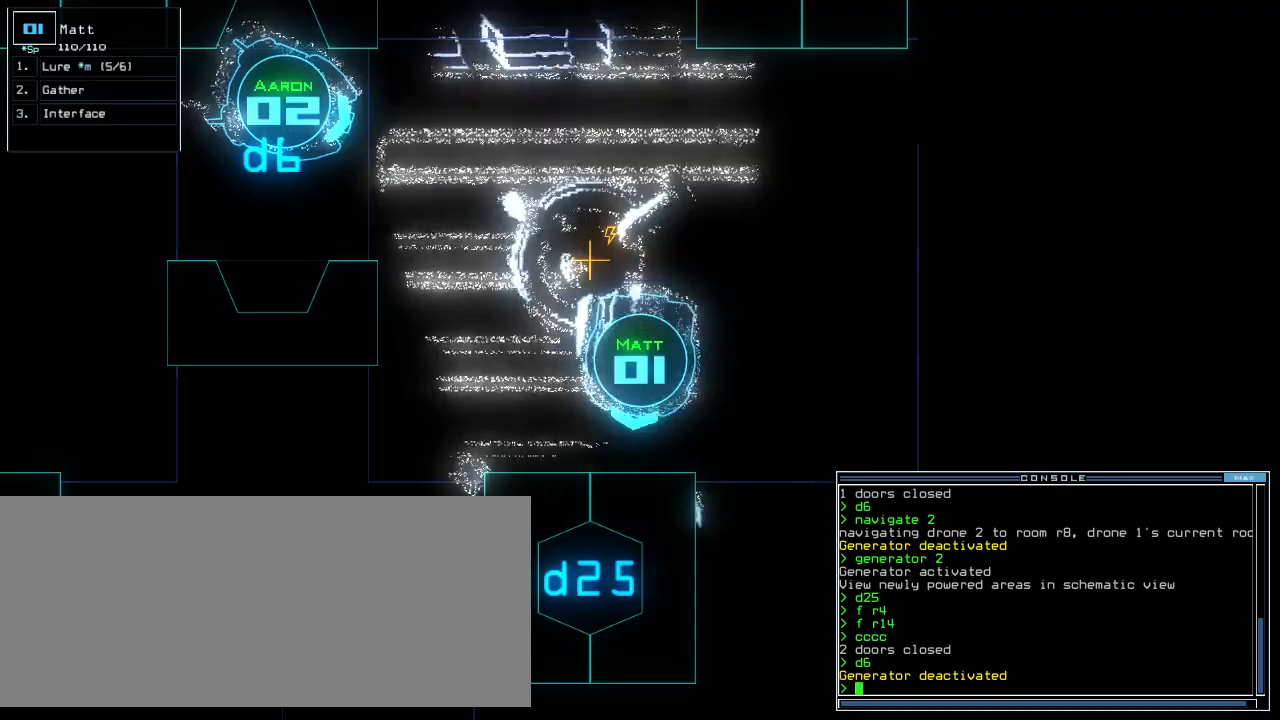
{"keys": ["right", "up"], "events": [[40, "1", "up"], [280, "up", "down"]]}
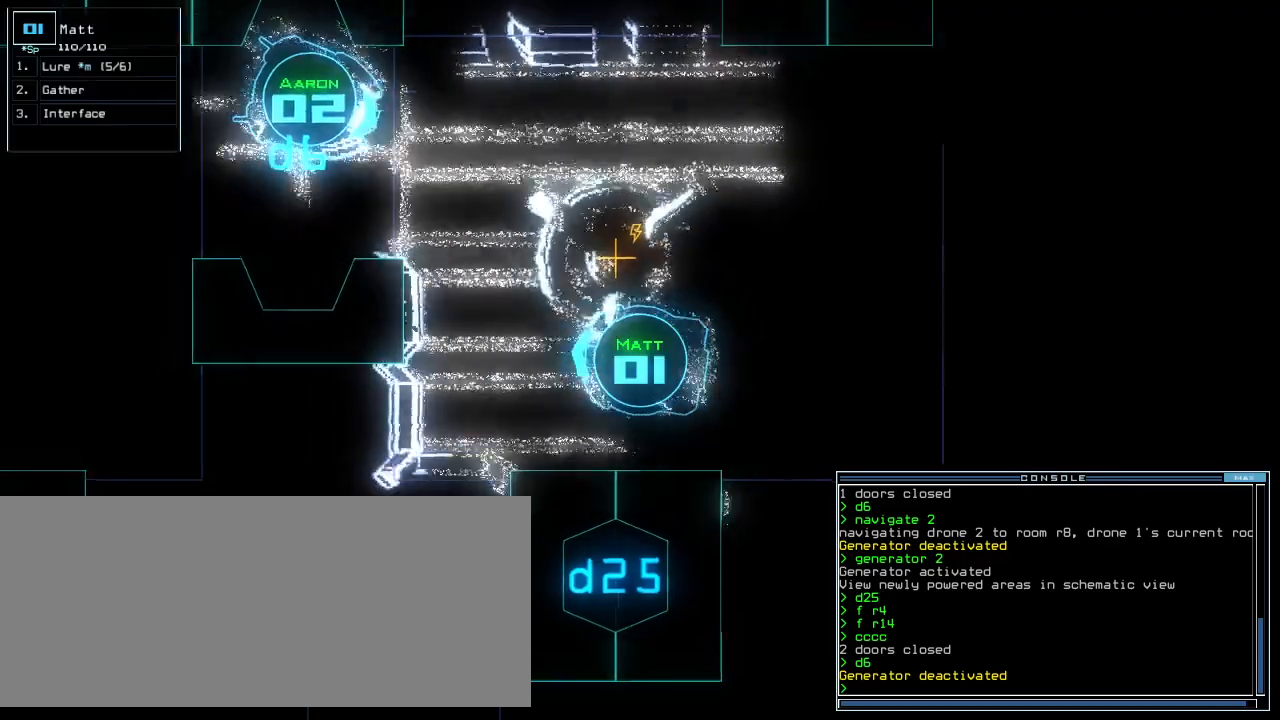
{"keys": ["left", "up"]}
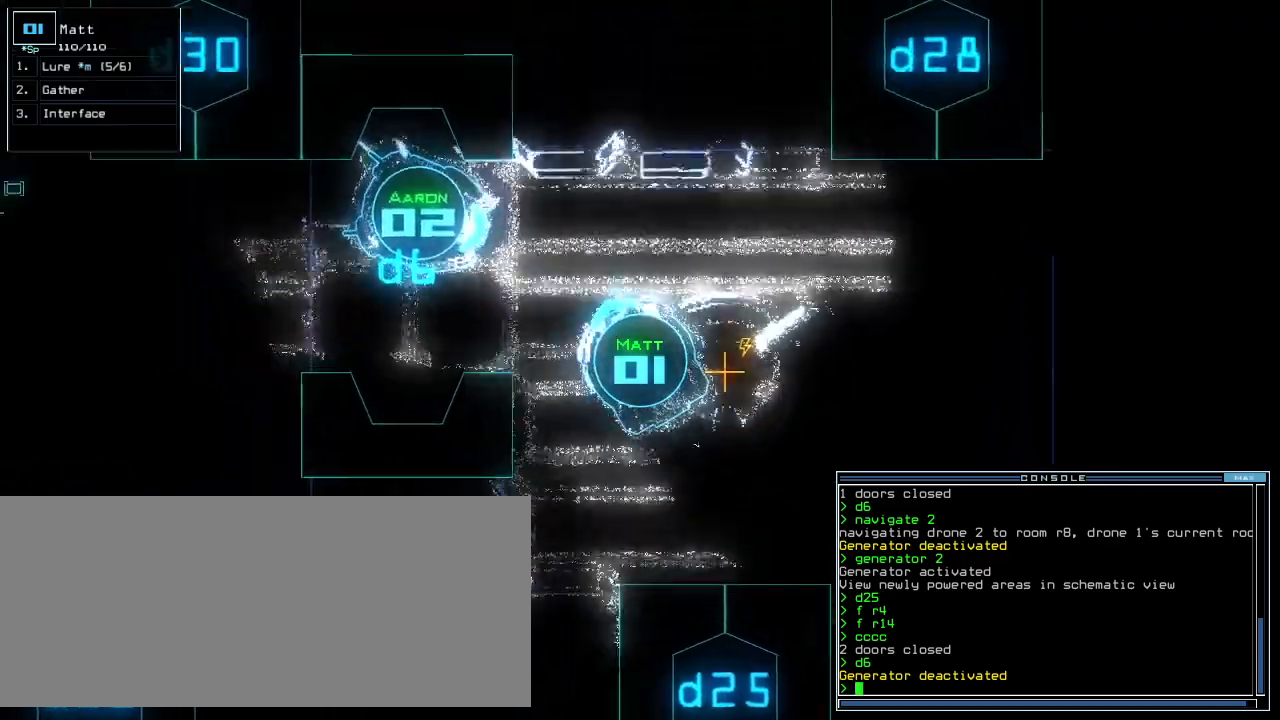
{"keys": ["up"], "events": [[60, "left", "up"], [140, "left", "down"], [500, "left", "up"]]}
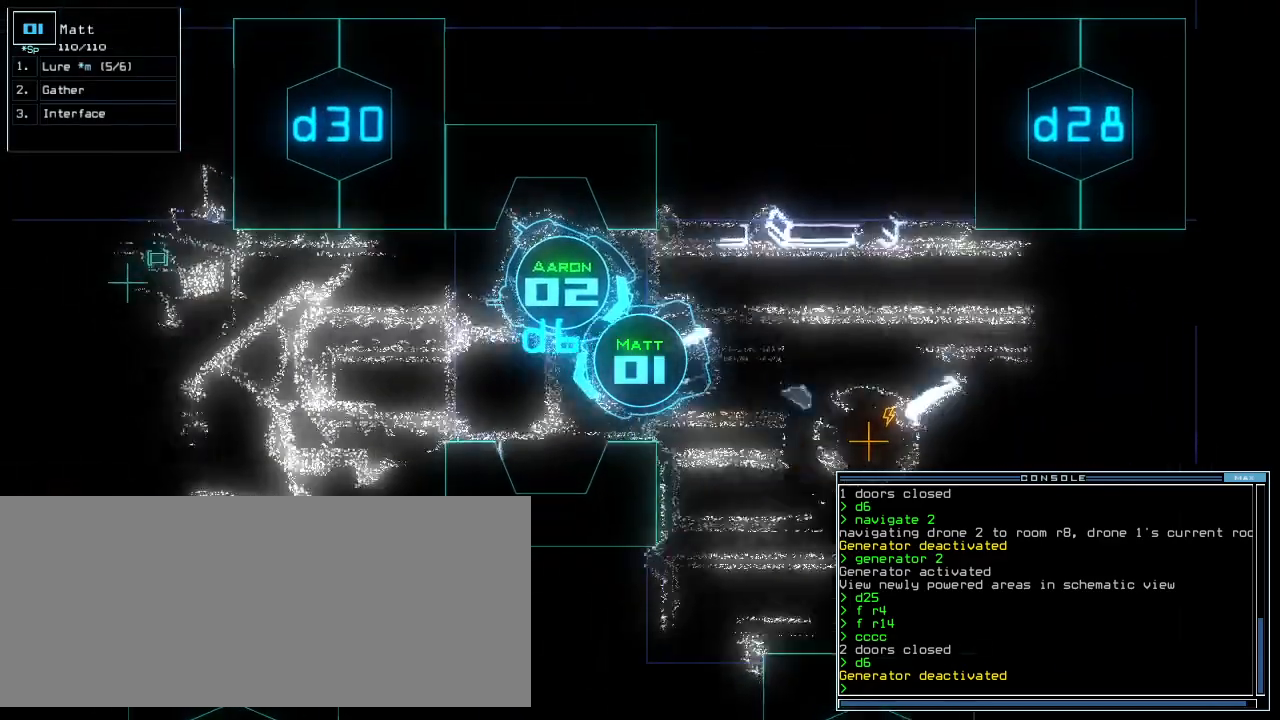
{"keys": [], "events": [[340, "right", "down"], [400, "right", "up"], [400, "up", "up"]]}
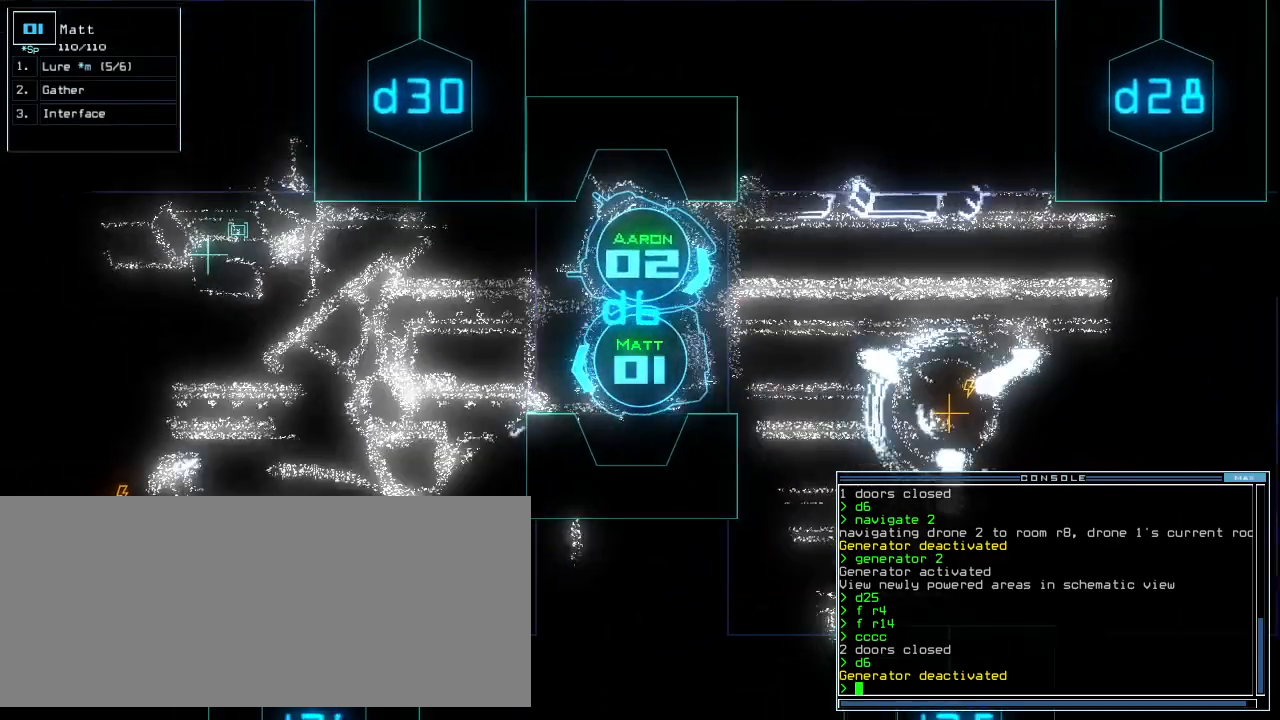
{"keys": [], "events": []}
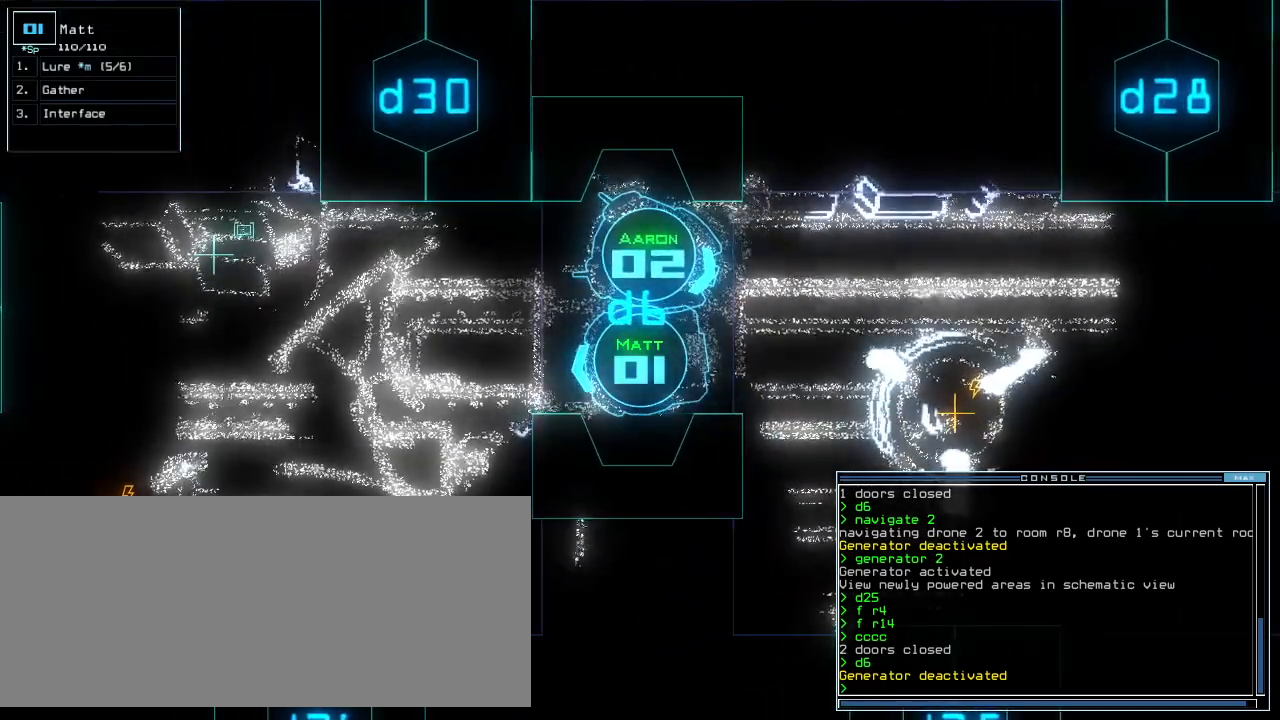
{"keys": [], "events": [[260, "2", "down"], [320, "2", "up"], [320, "left", "down"], [380, "left", "up"]]}
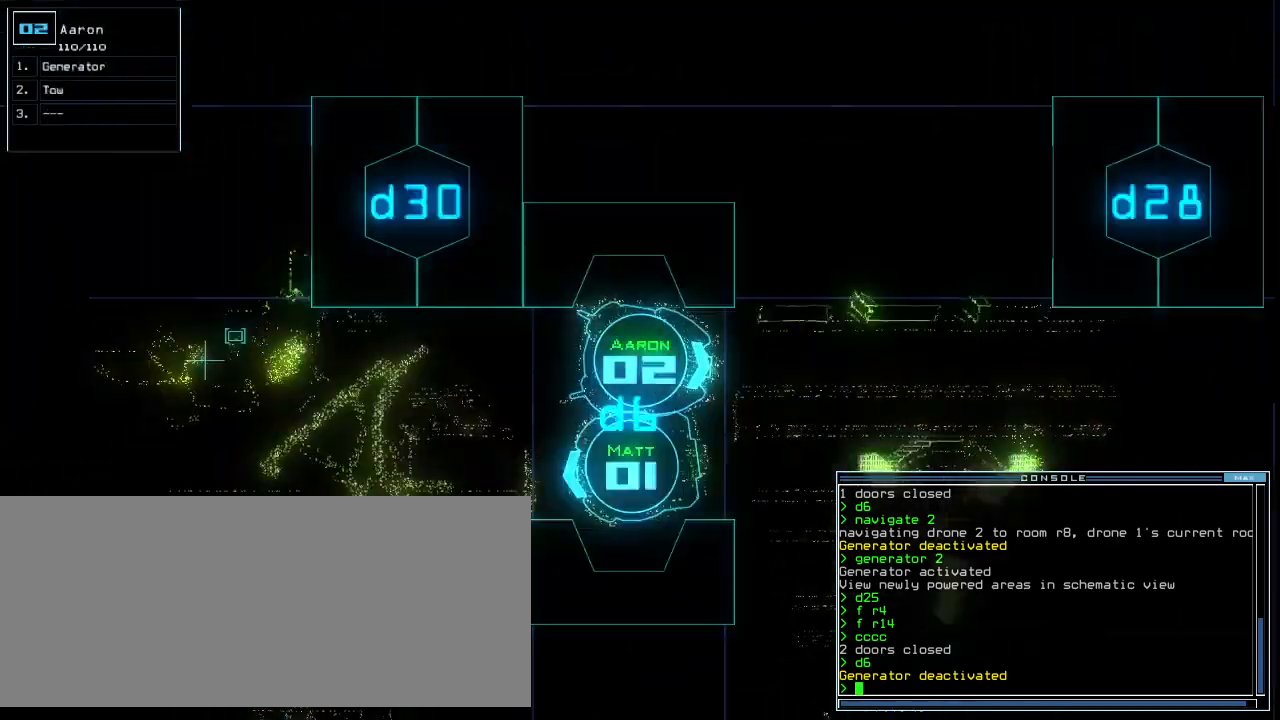
{"keys": [], "events": [[80, "down", "down"], [120, "down", "up"]]}